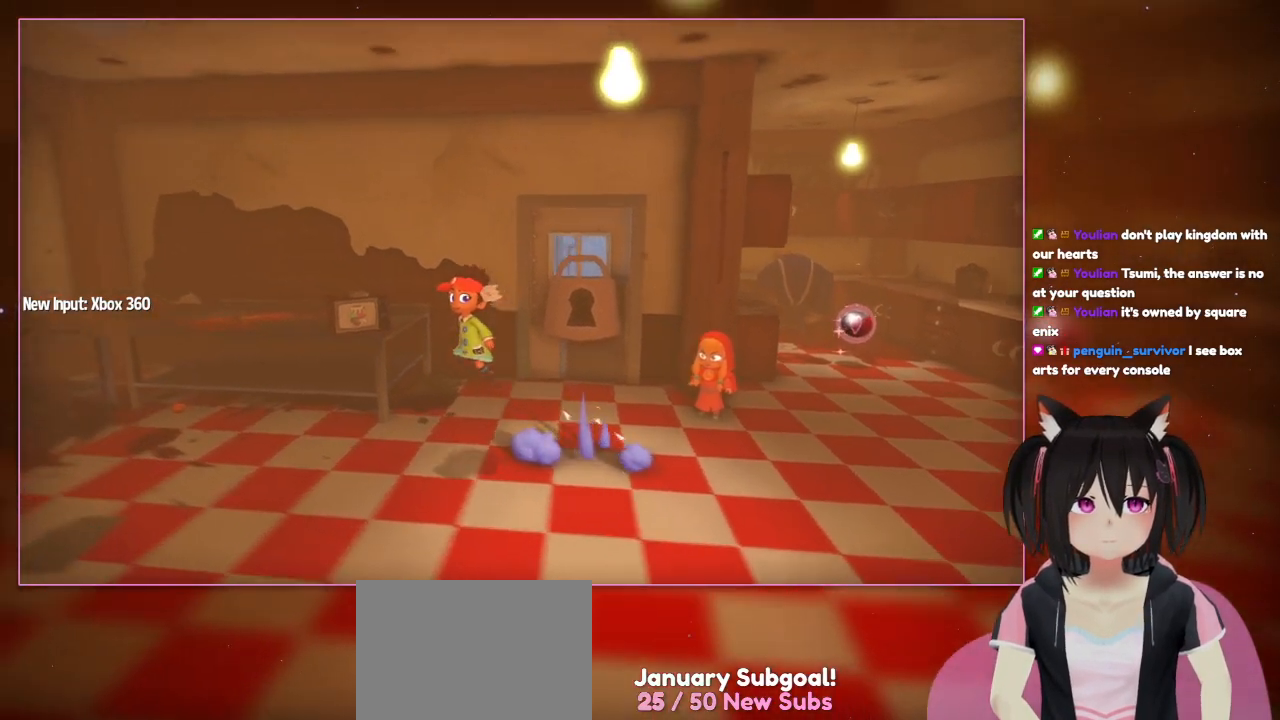
Gameplay with a controller (Nintendo layout); each line is a JSON object with the inputs held at the frame after it. "events" lists button and stick changes between this image and that frame as [ms after this image, input, new state], when the widget could be followed in between. Not read: L3 R3.
{"buttons": [], "left_stick": "up-left", "right_stick": "center", "events": [[200, "left_stick", "left"], [400, "left_stick", "up-left"]]}
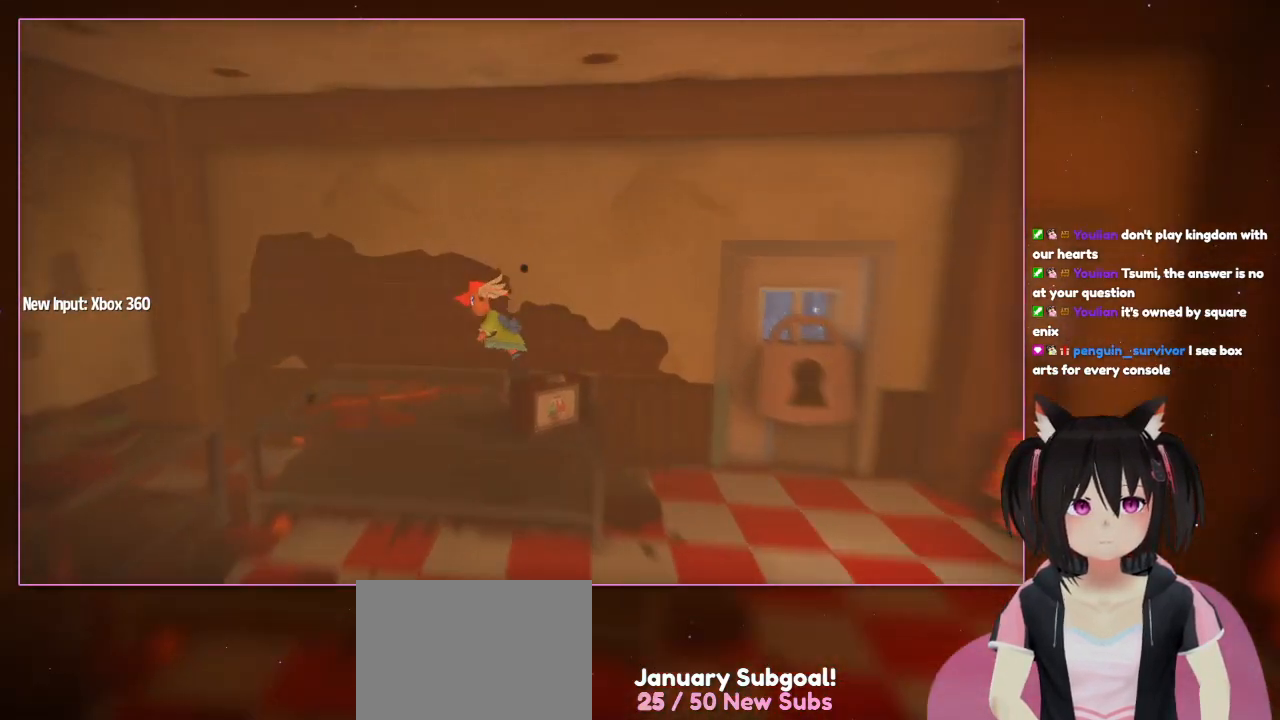
{"buttons": [], "left_stick": "center", "right_stick": "center", "events": [[300, "left_stick", "up"], [500, "left_stick", "center"]]}
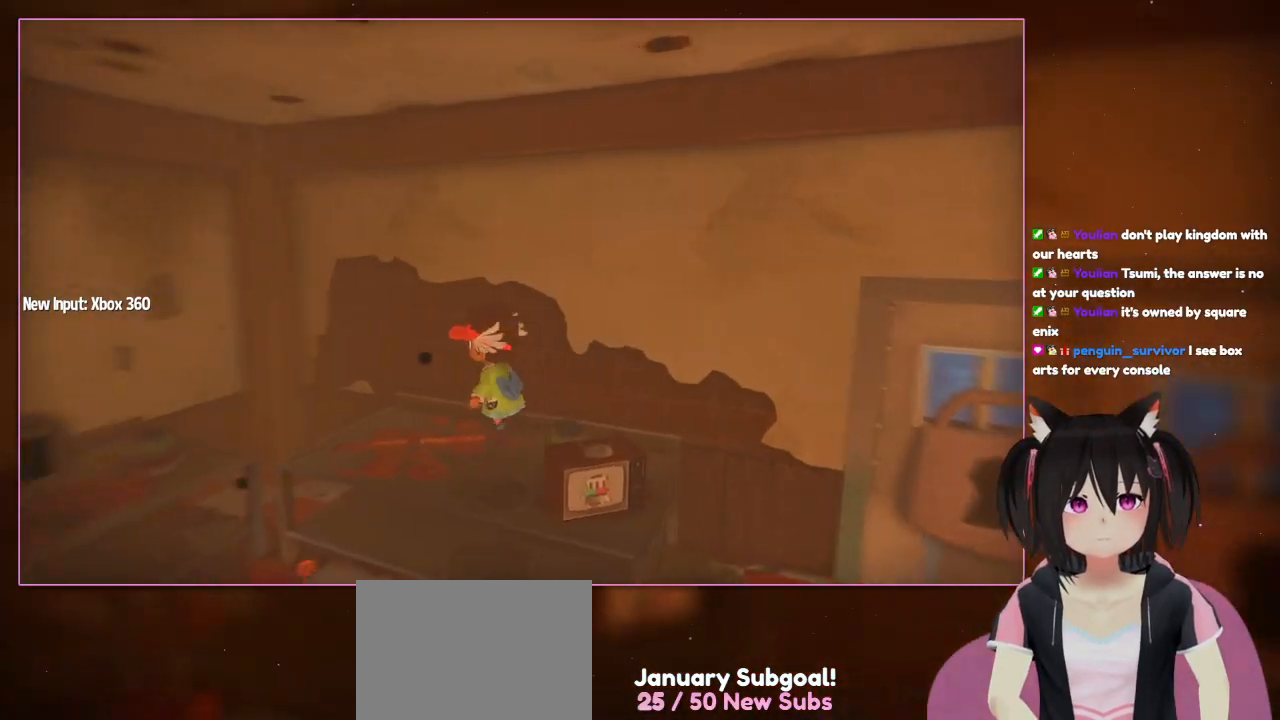
{"buttons": [], "left_stick": "left", "right_stick": "left", "events": [[267, "right_stick", "left"], [467, "left_stick", "left"]]}
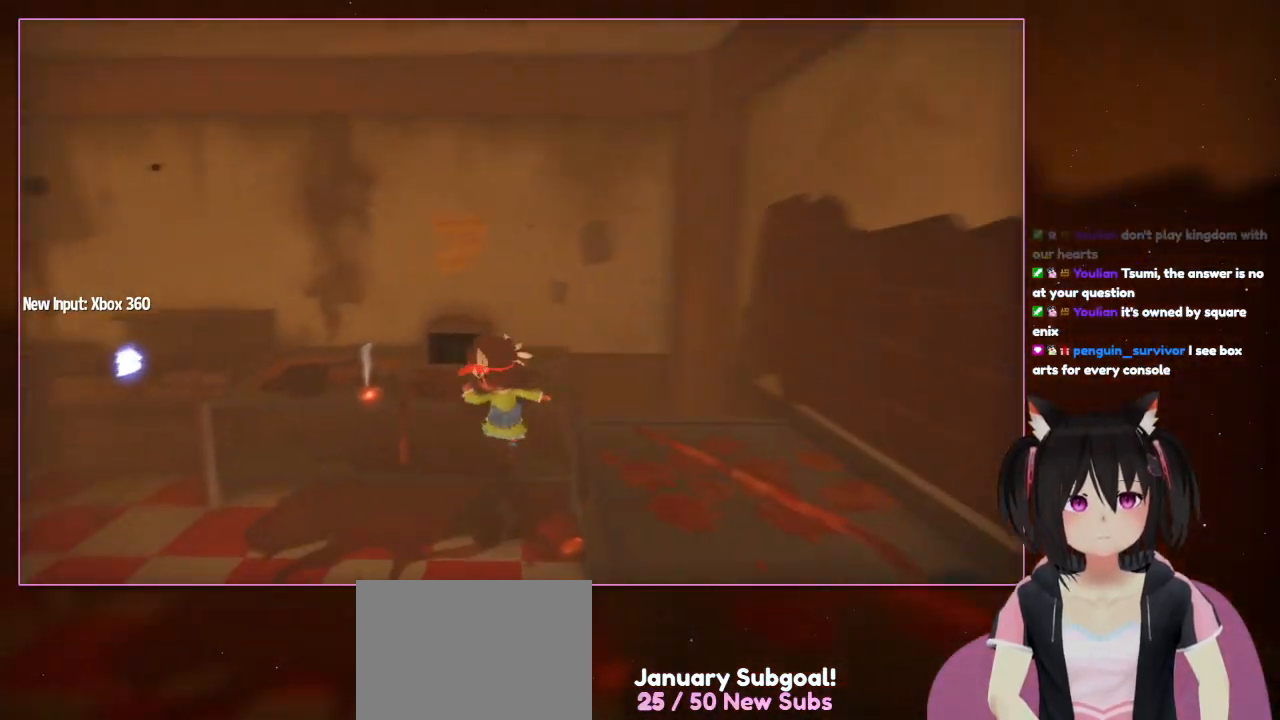
{"buttons": [], "left_stick": "up-left", "right_stick": "left", "events": [[167, "left_stick", "up-left"]]}
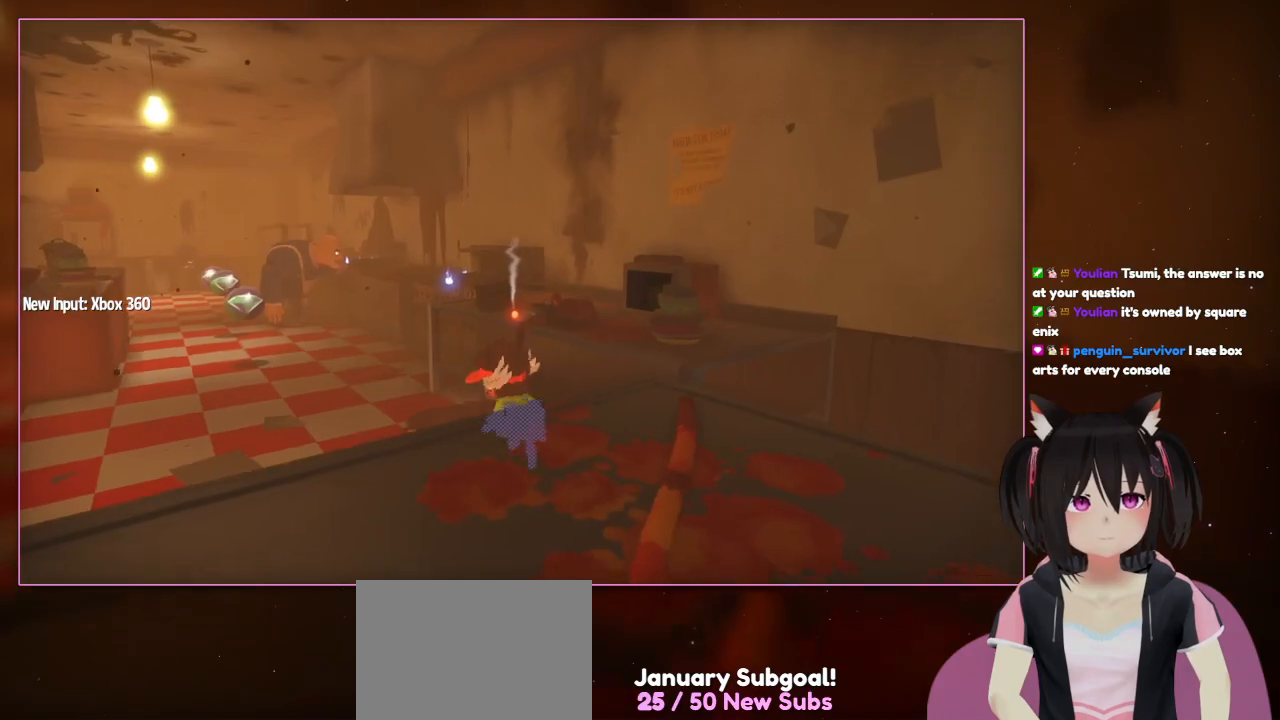
{"buttons": [], "left_stick": "up", "right_stick": "down-right", "events": [[467, "left_stick", "up"], [467, "right_stick", "down-right"]]}
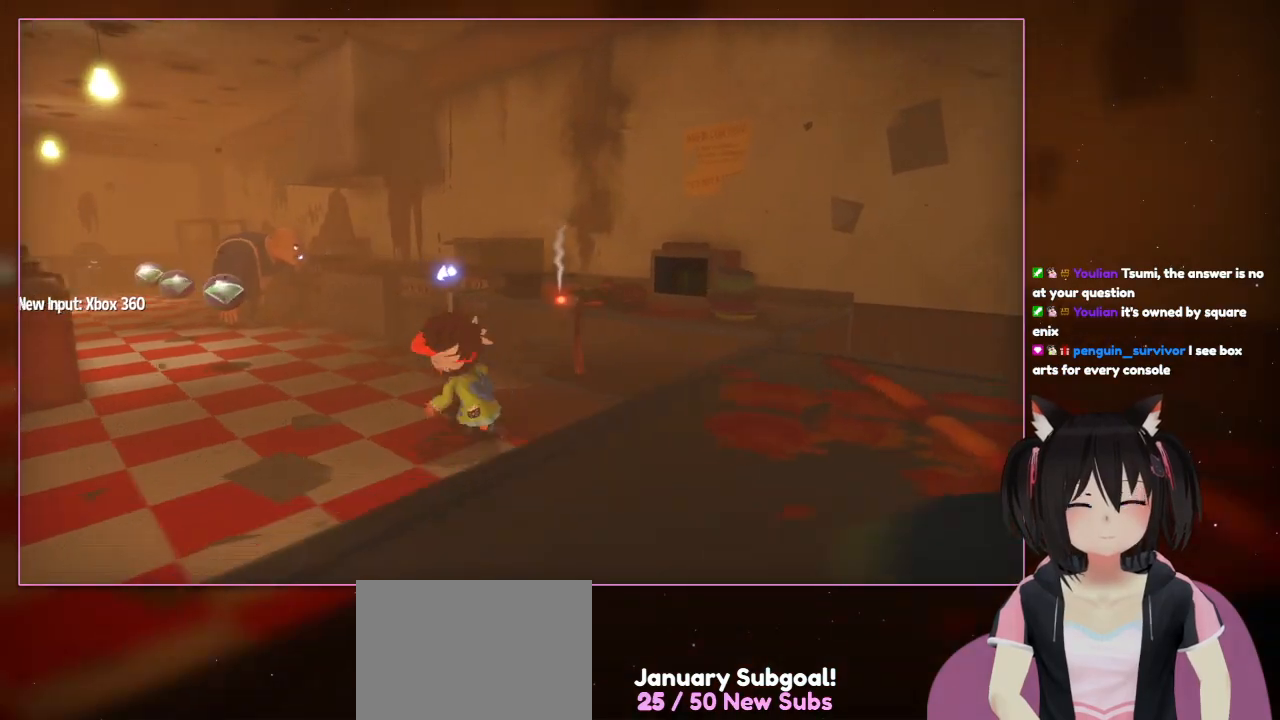
{"buttons": [], "left_stick": "left", "right_stick": "center", "events": [[167, "left_stick", "left"], [367, "right_stick", "center"]]}
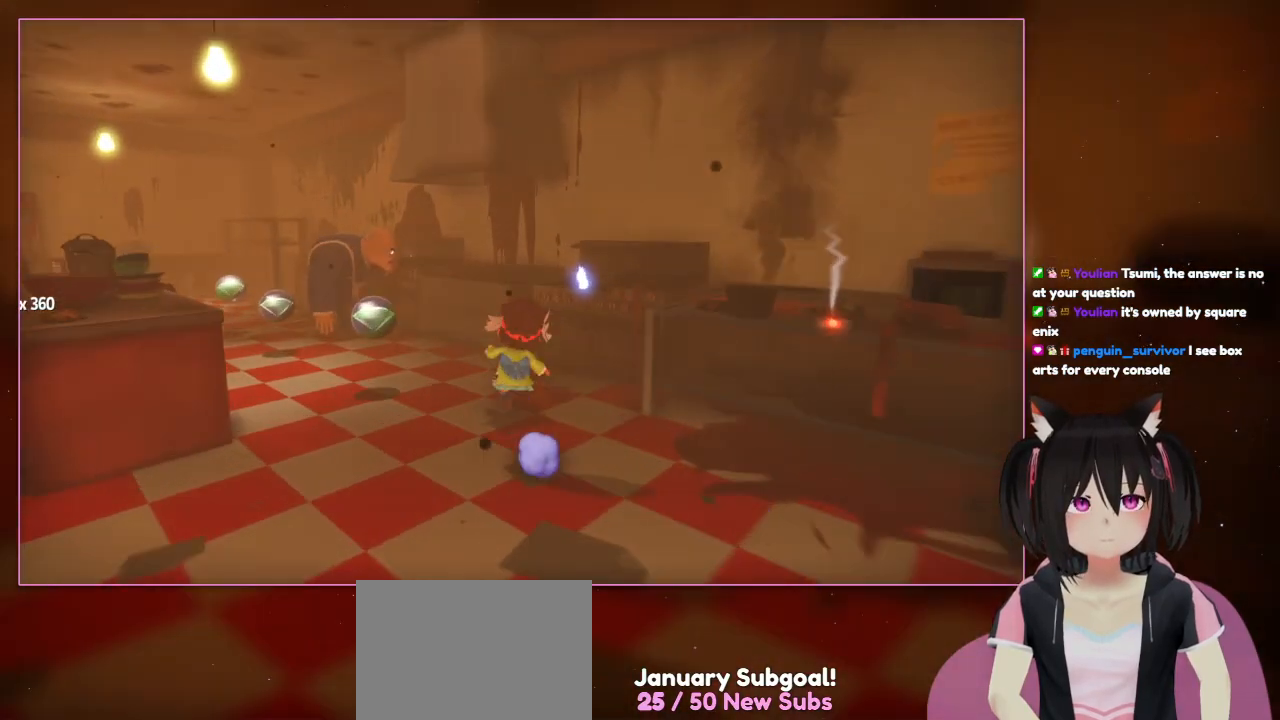
{"buttons": [], "left_stick": "up", "right_stick": "center", "events": [[67, "left_stick", "up-left"], [467, "left_stick", "up"]]}
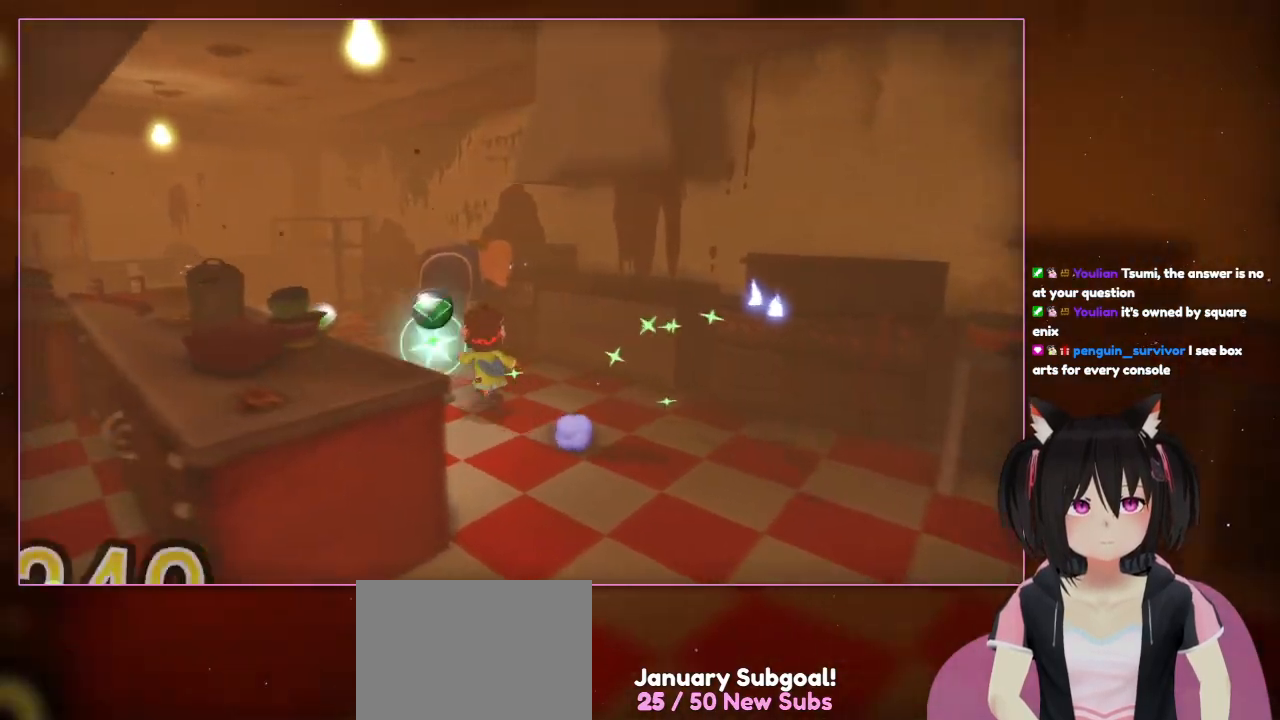
{"buttons": [], "left_stick": "up-left", "right_stick": "center", "events": [[167, "left_stick", "up-left"]]}
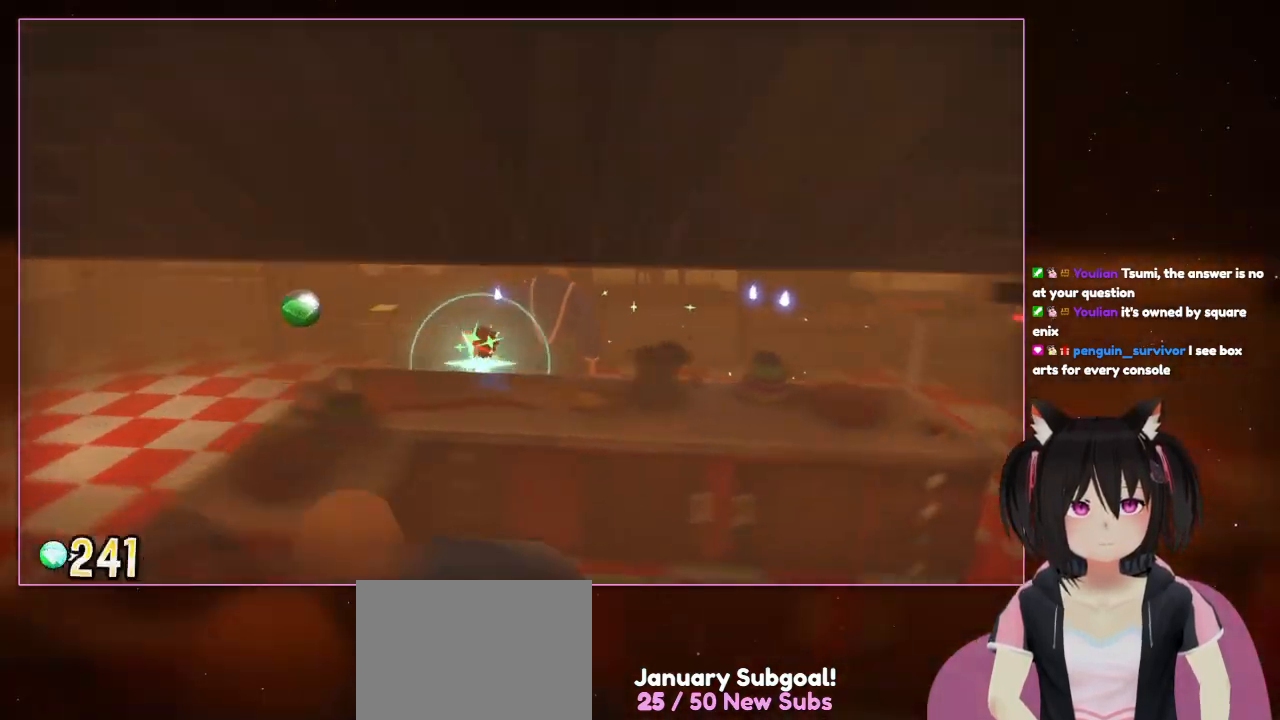
{"buttons": [], "left_stick": "down-left", "right_stick": "down-right", "events": [[67, "right_stick", "down-right"], [467, "left_stick", "down-left"]]}
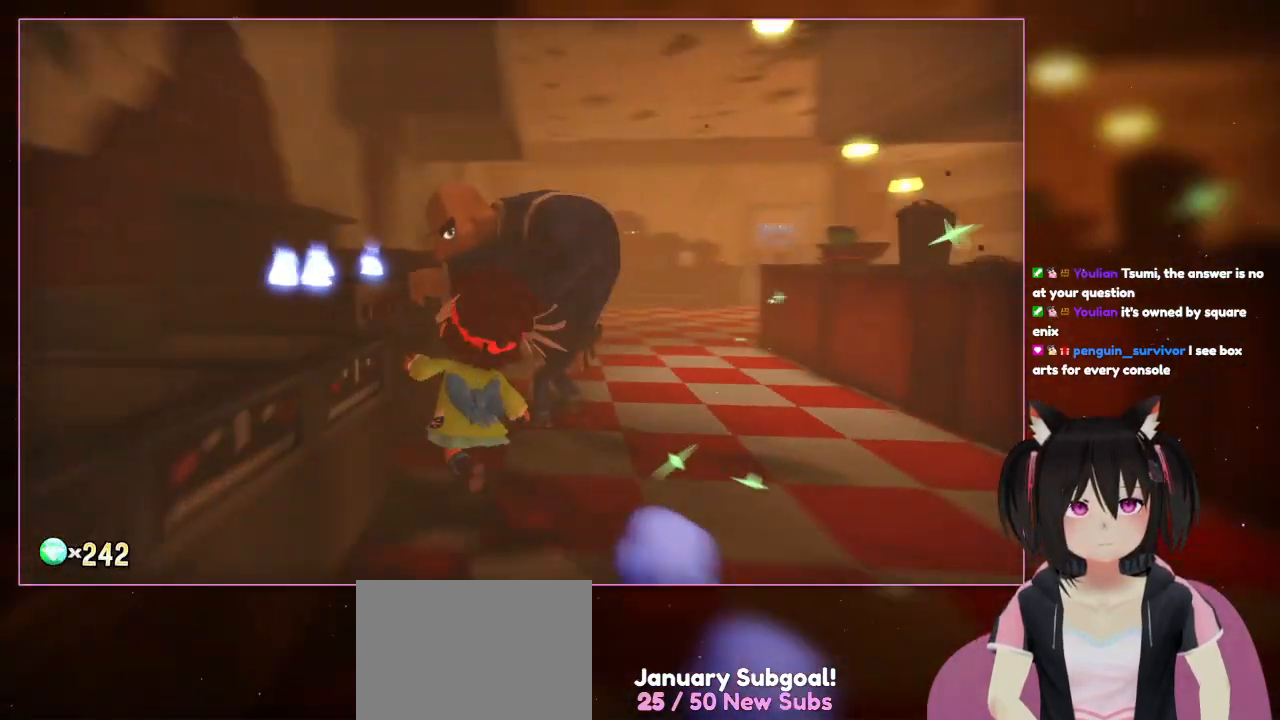
{"buttons": [], "left_stick": "up", "right_stick": "down-right", "events": [[167, "left_stick", "up"]]}
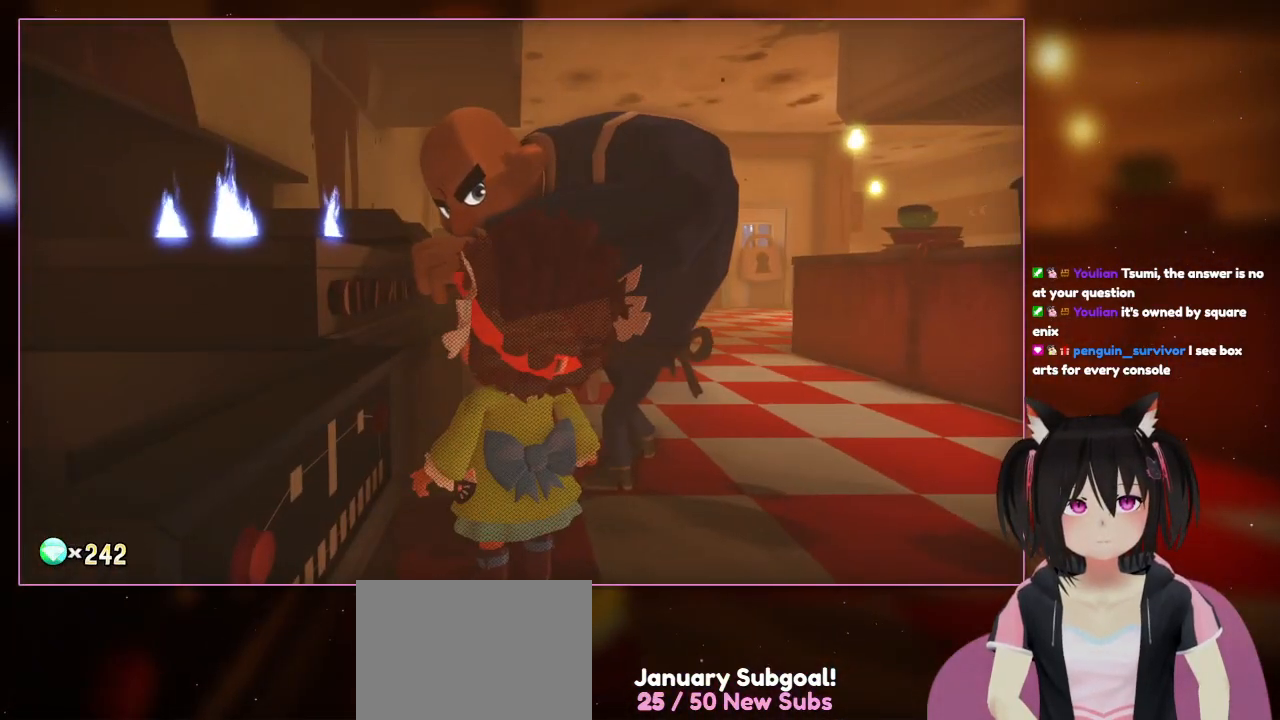
{"buttons": ["A"], "left_stick": "center", "right_stick": "center", "events": [[67, "left_stick", "center"], [67, "right_stick", "center"], [467, "A", "down"]]}
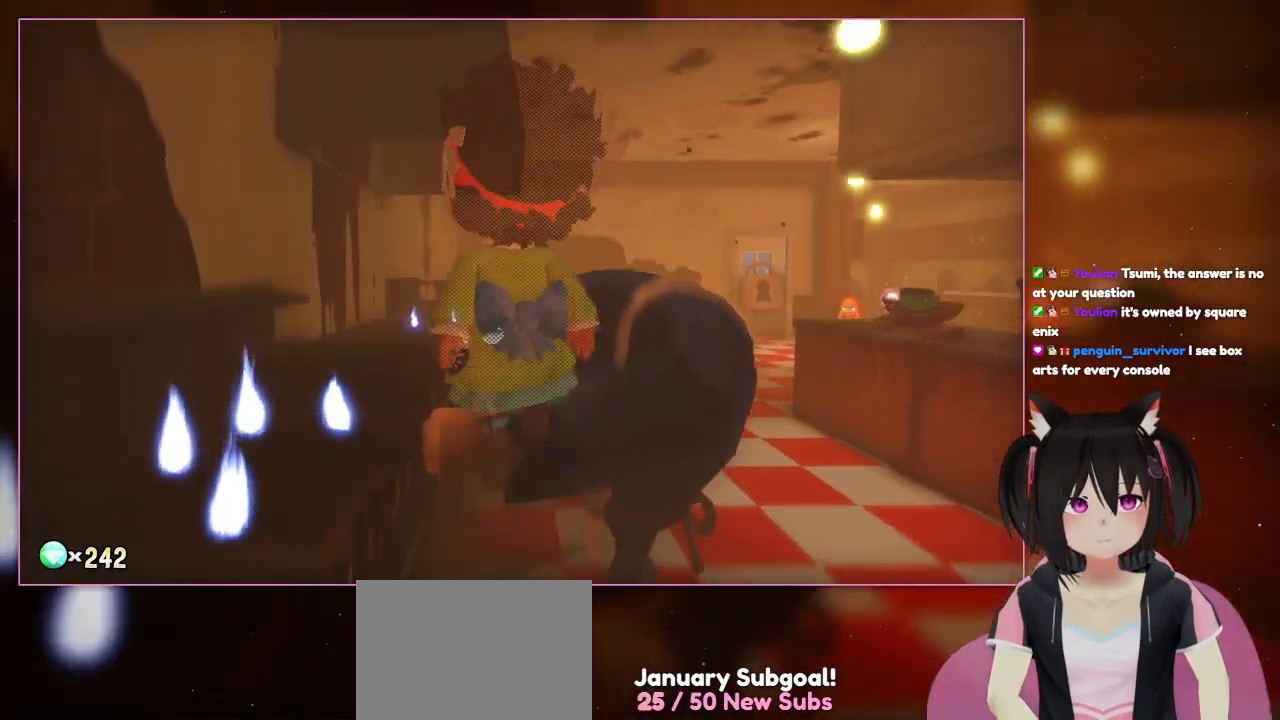
{"buttons": ["A"], "left_stick": "up-left", "right_stick": "center", "events": [[167, "left_stick", "up-left"]]}
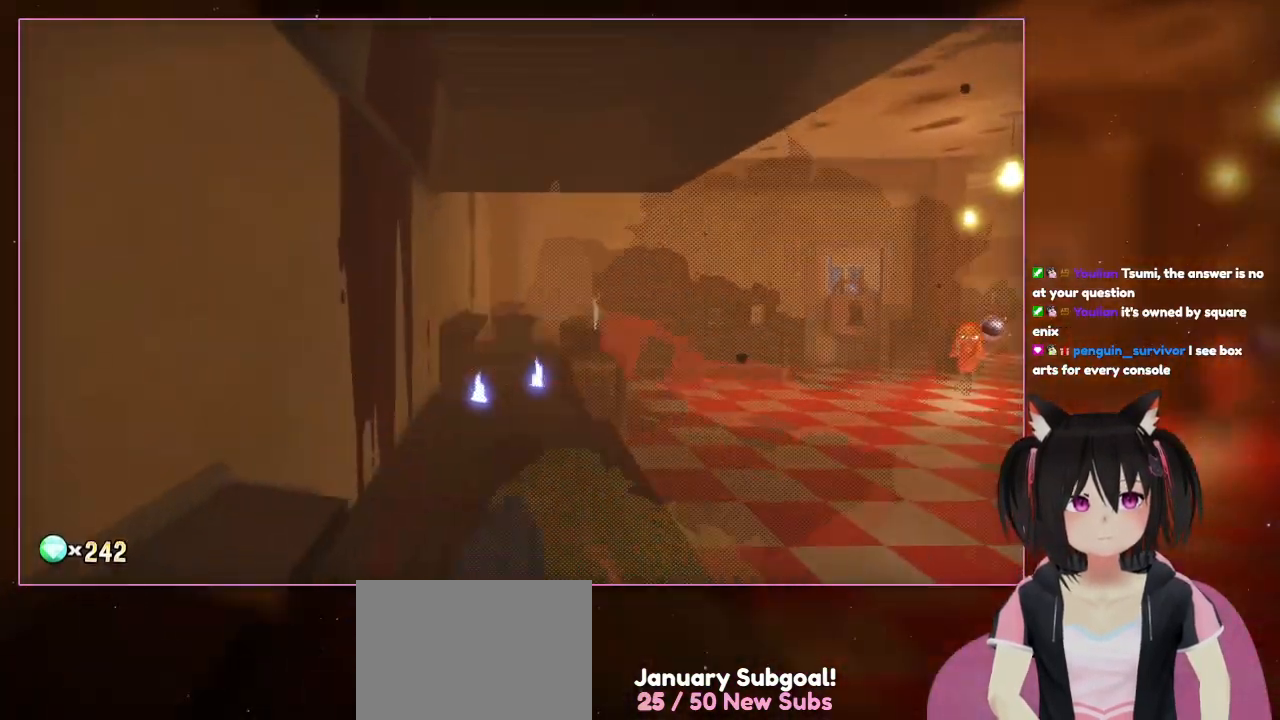
{"buttons": [], "left_stick": "up-right", "right_stick": "center", "events": [[67, "A", "up"], [267, "left_stick", "center"], [467, "left_stick", "up-right"]]}
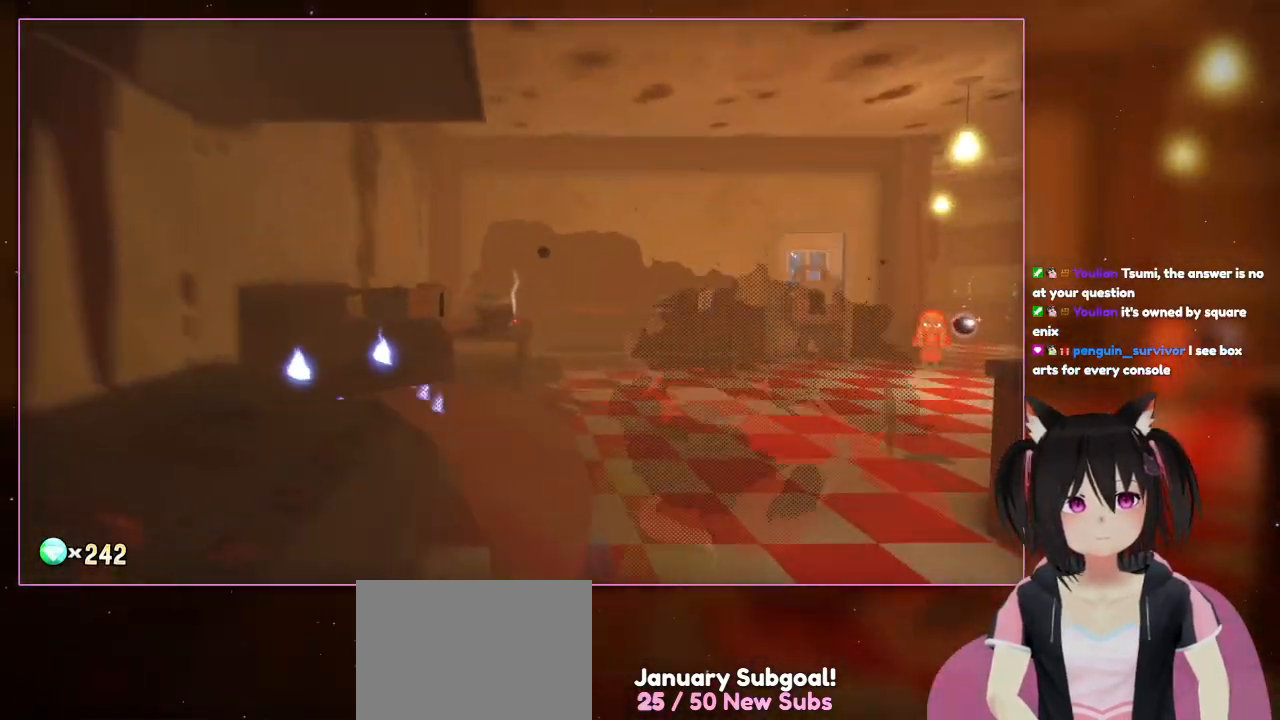
{"buttons": [], "left_stick": "up", "right_stick": "center", "events": [[367, "left_stick", "up"]]}
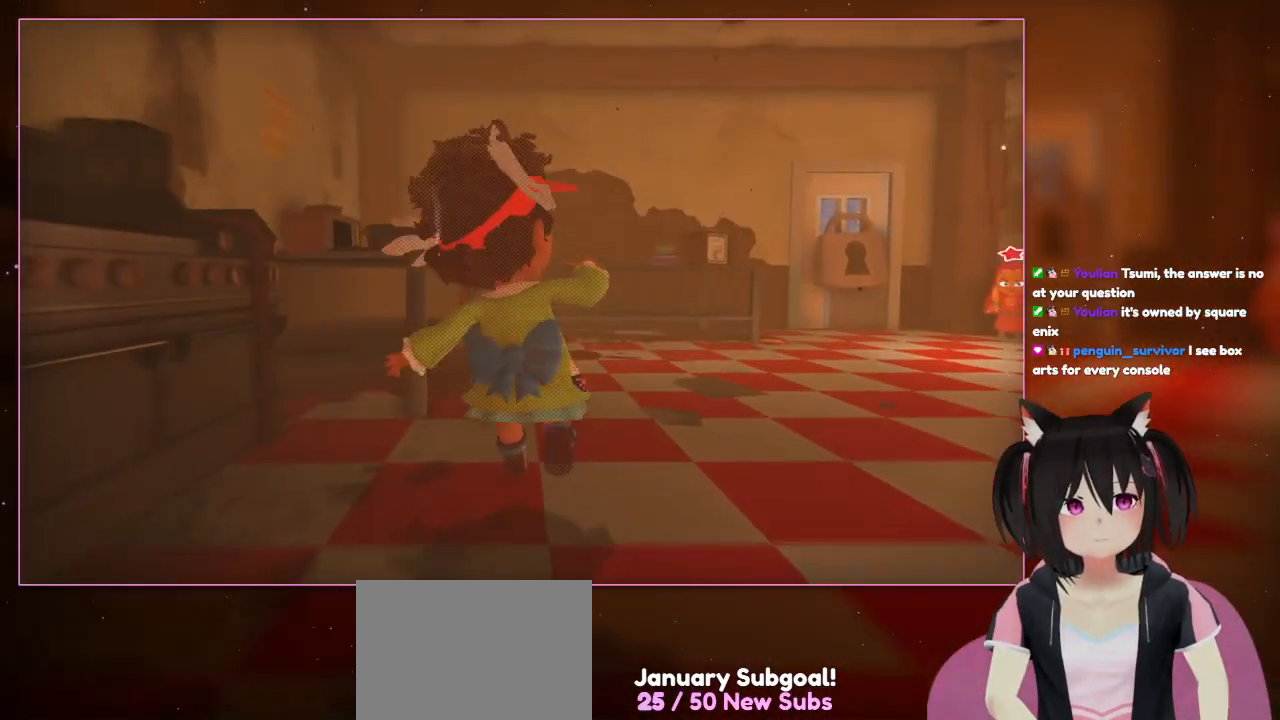
{"buttons": [], "left_stick": "up-right", "right_stick": "center", "events": [[467, "left_stick", "up-right"]]}
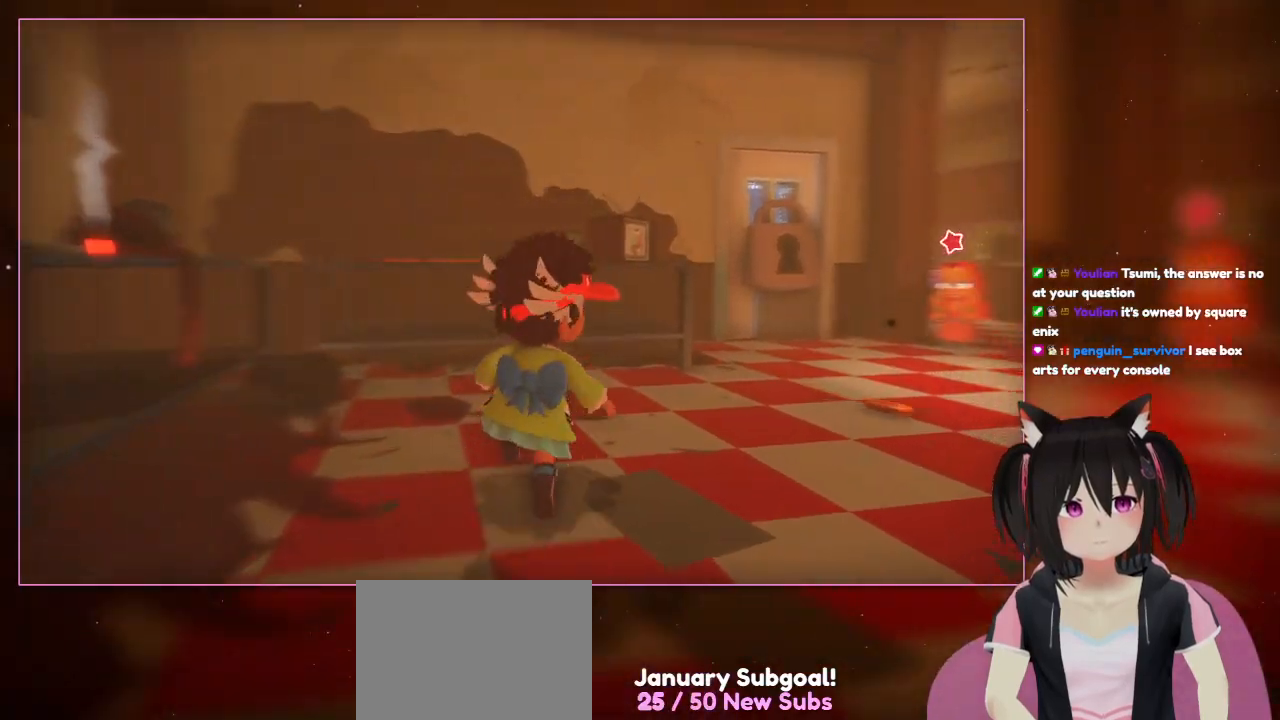
{"buttons": [], "left_stick": "up", "right_stick": "down-right", "events": [[367, "left_stick", "up"], [367, "right_stick", "down-right"]]}
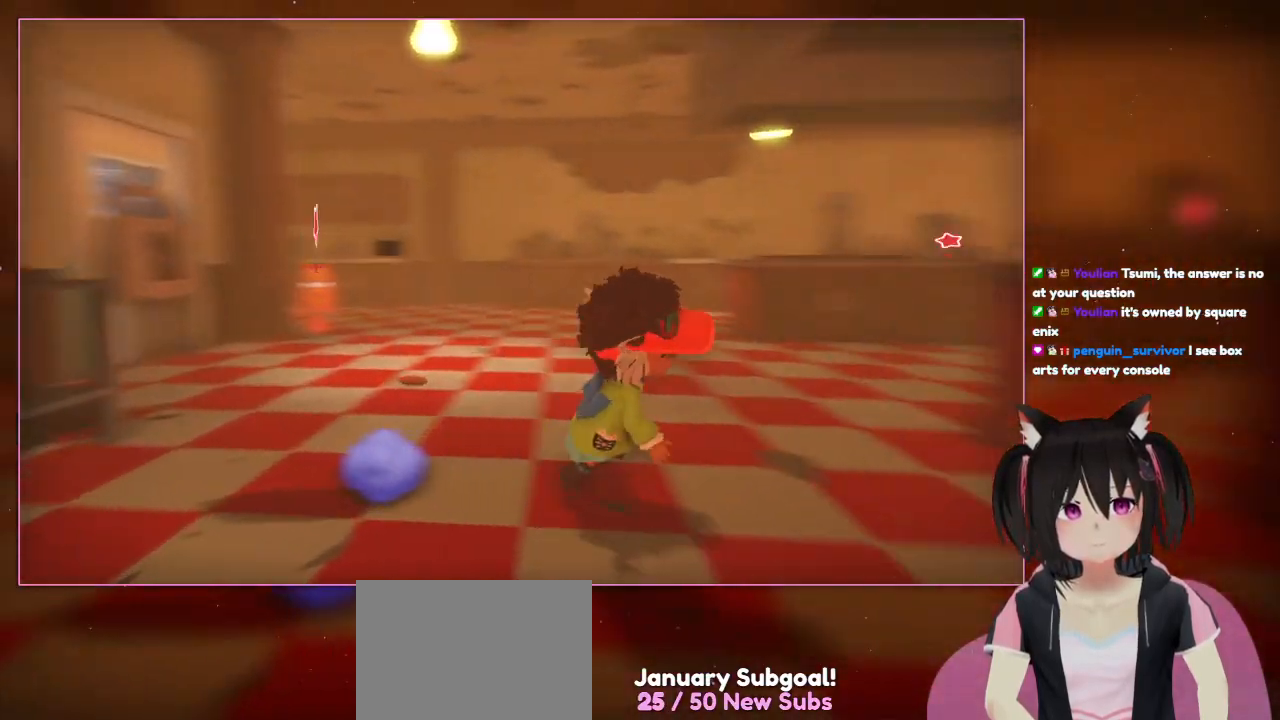
{"buttons": [], "left_stick": "down-right", "right_stick": "down-right", "events": [[67, "left_stick", "right"], [267, "left_stick", "down-right"]]}
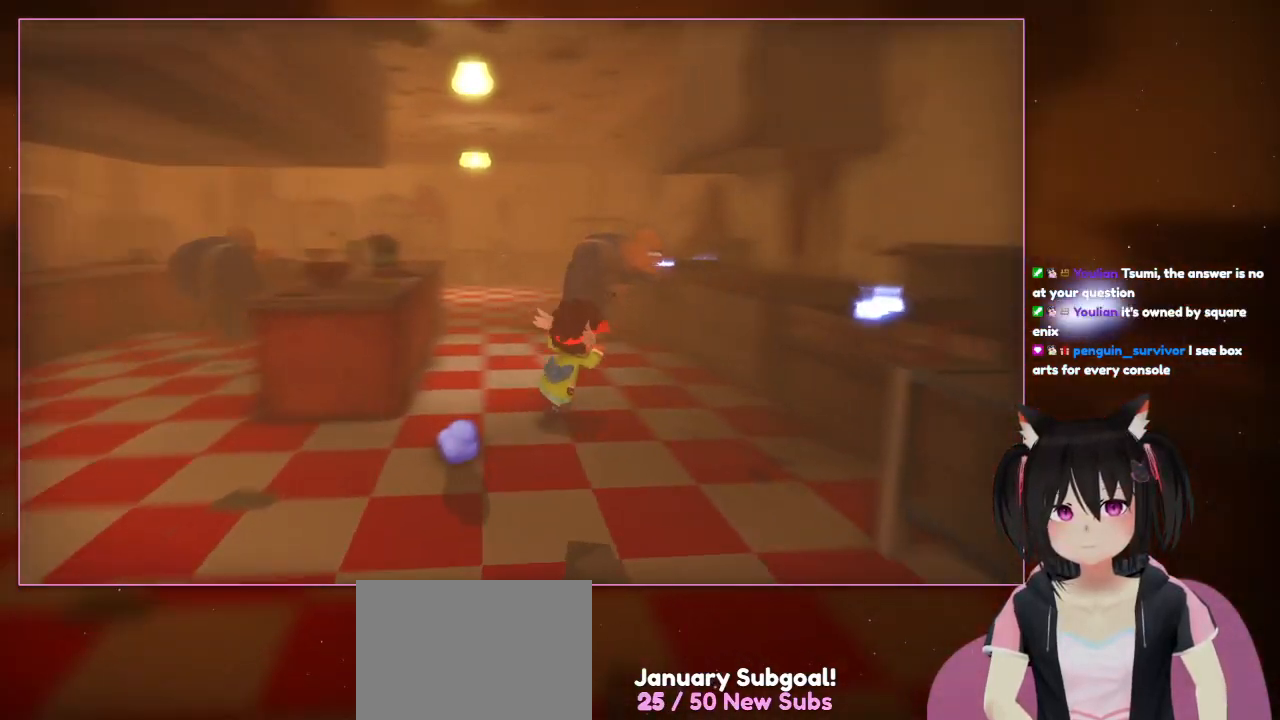
{"buttons": [], "left_stick": "up-right", "right_stick": "down-right", "events": [[167, "left_stick", "right"], [367, "left_stick", "up-right"]]}
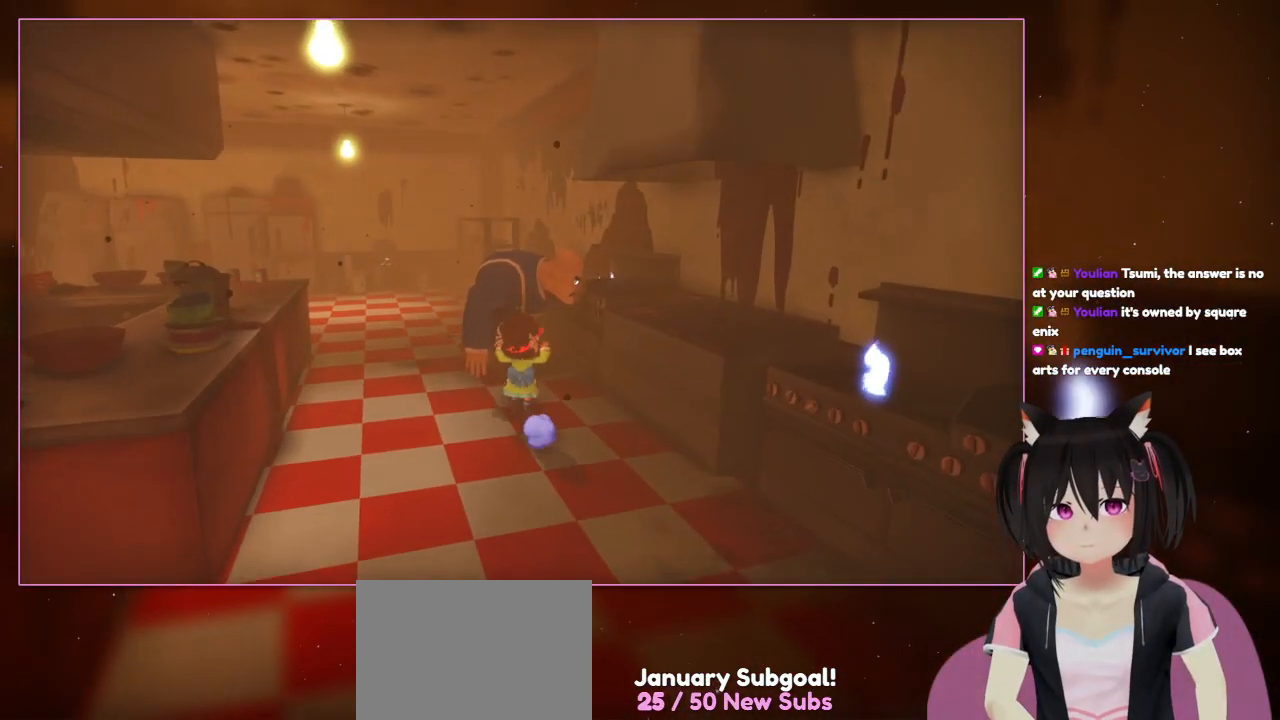
{"buttons": [], "left_stick": "center", "right_stick": "center", "events": [[67, "left_stick", "up"], [67, "right_stick", "center"], [467, "left_stick", "center"]]}
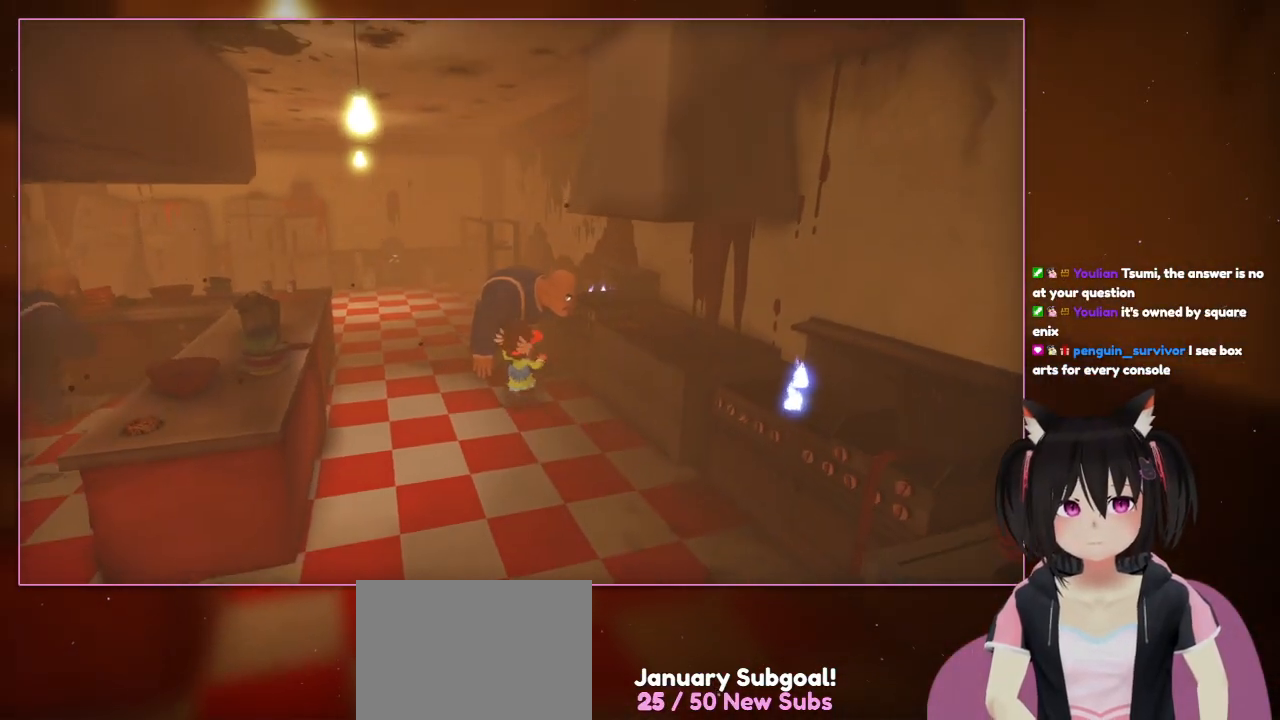
{"buttons": [], "left_stick": "up-left", "right_stick": "center", "events": [[183, "left_stick", "up"], [367, "left_stick", "up-left"]]}
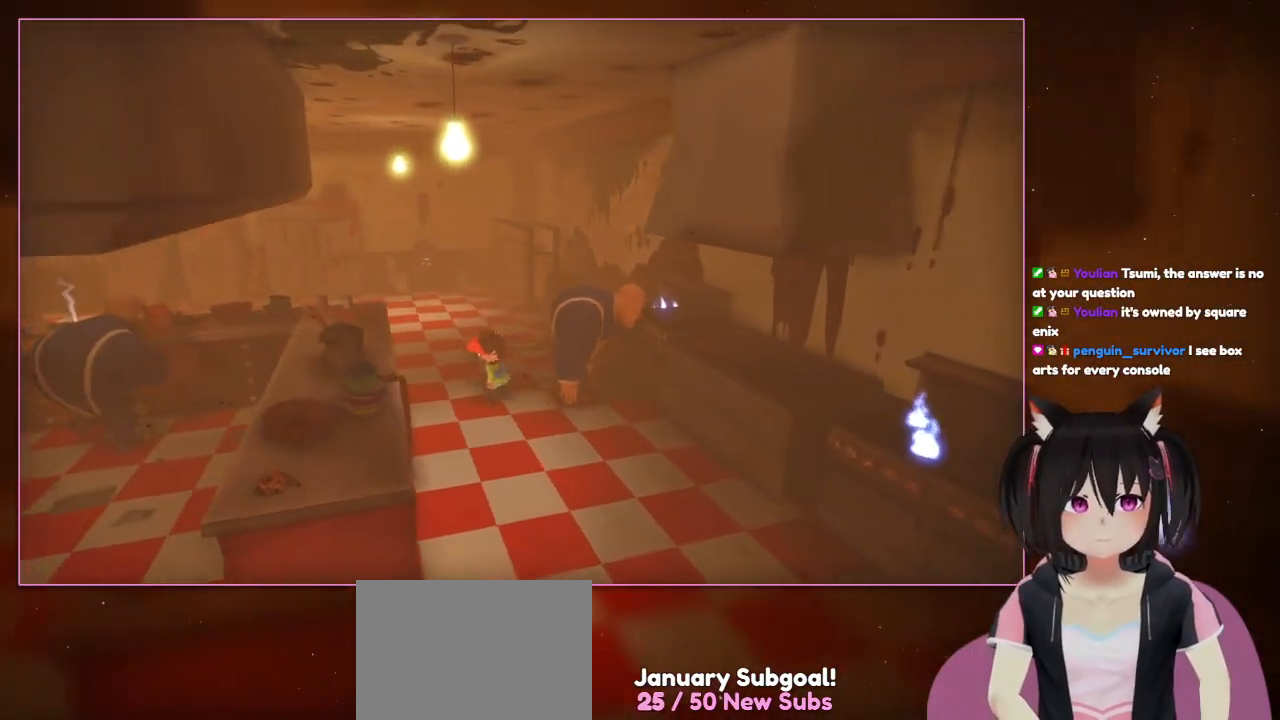
{"buttons": [], "left_stick": "up-left", "right_stick": "center", "events": []}
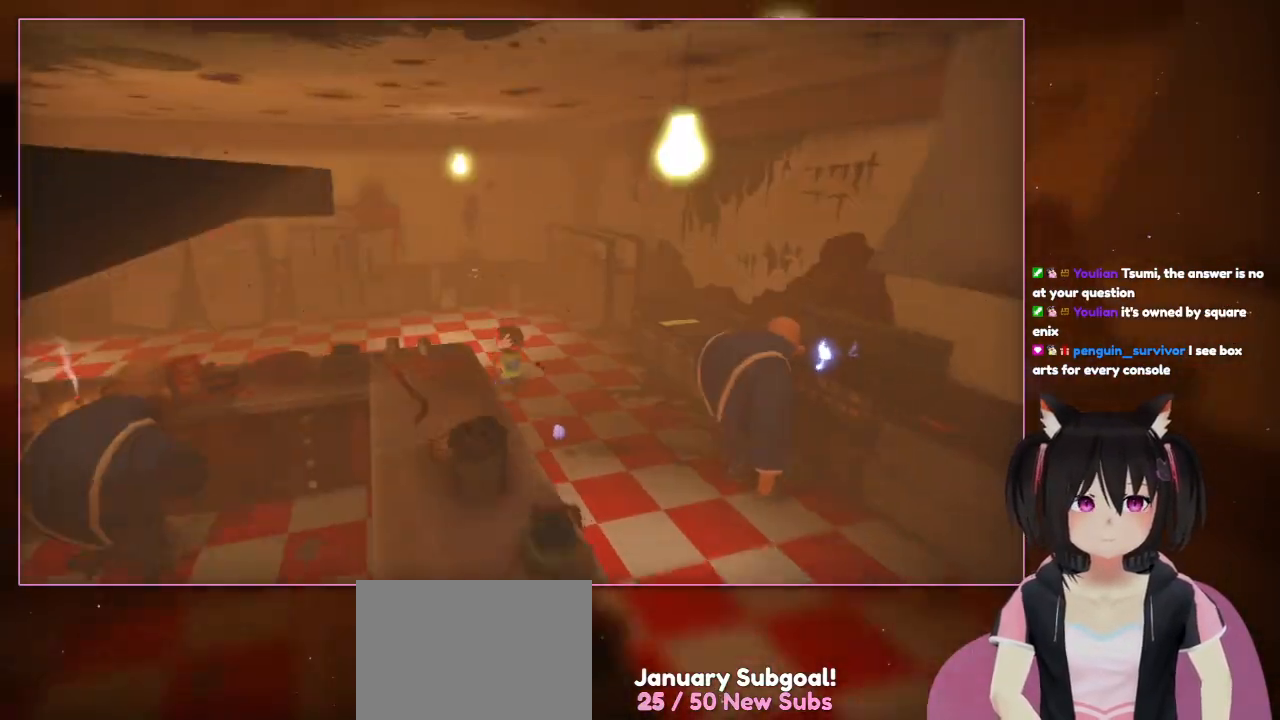
{"buttons": [], "left_stick": "up-left", "right_stick": "center", "events": []}
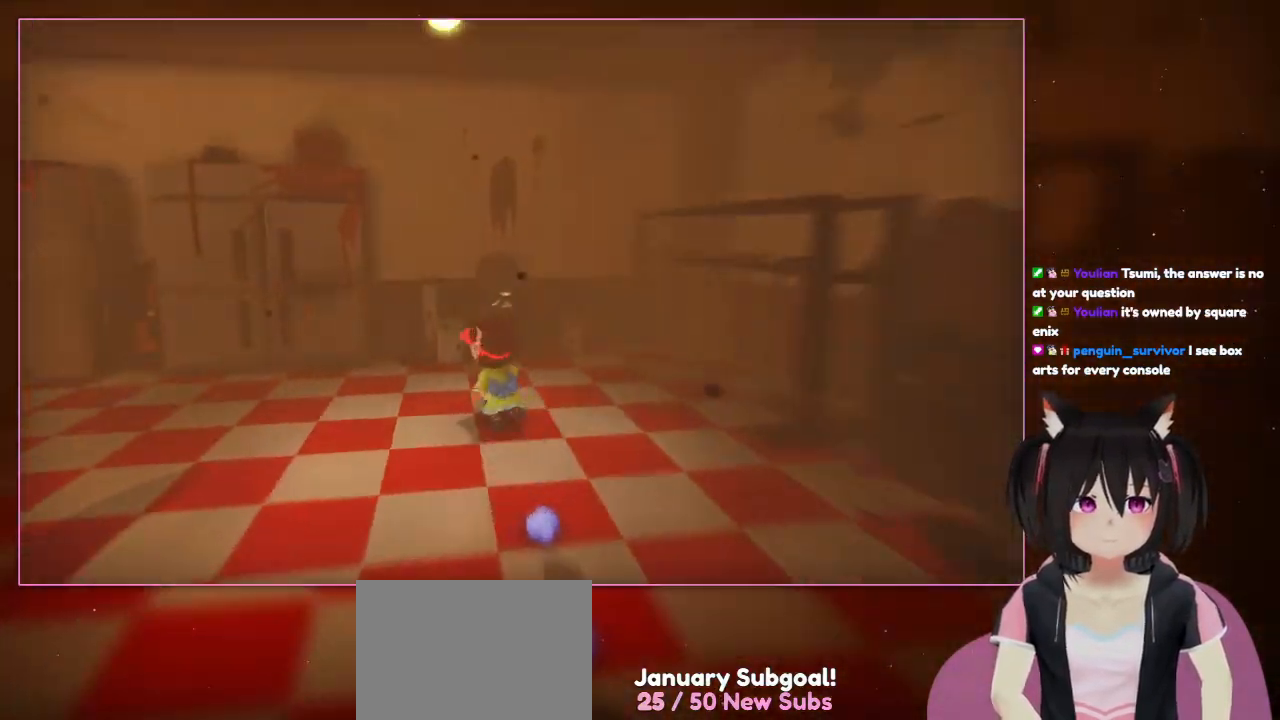
{"buttons": [], "left_stick": "left", "right_stick": "down-left", "events": [[67, "left_stick", "up"], [267, "right_stick", "down-left"], [467, "left_stick", "left"]]}
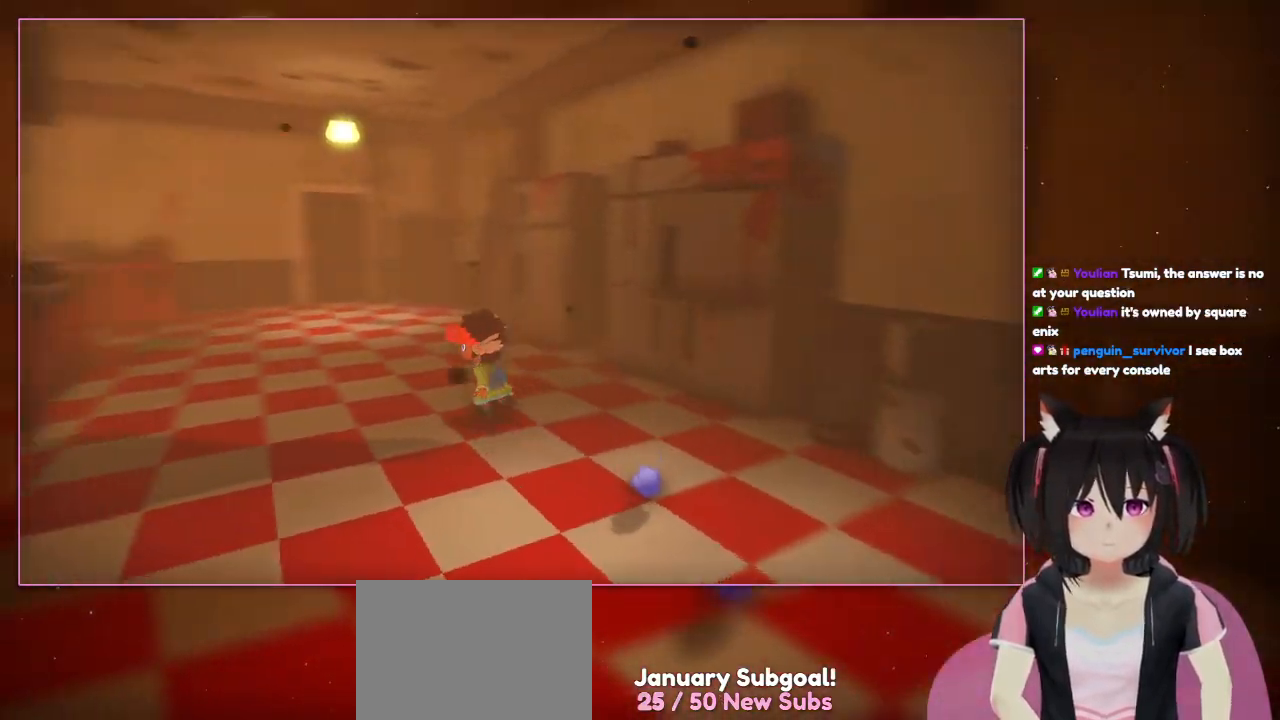
{"buttons": [], "left_stick": "up-left", "right_stick": "down-left", "events": [[367, "left_stick", "up-left"]]}